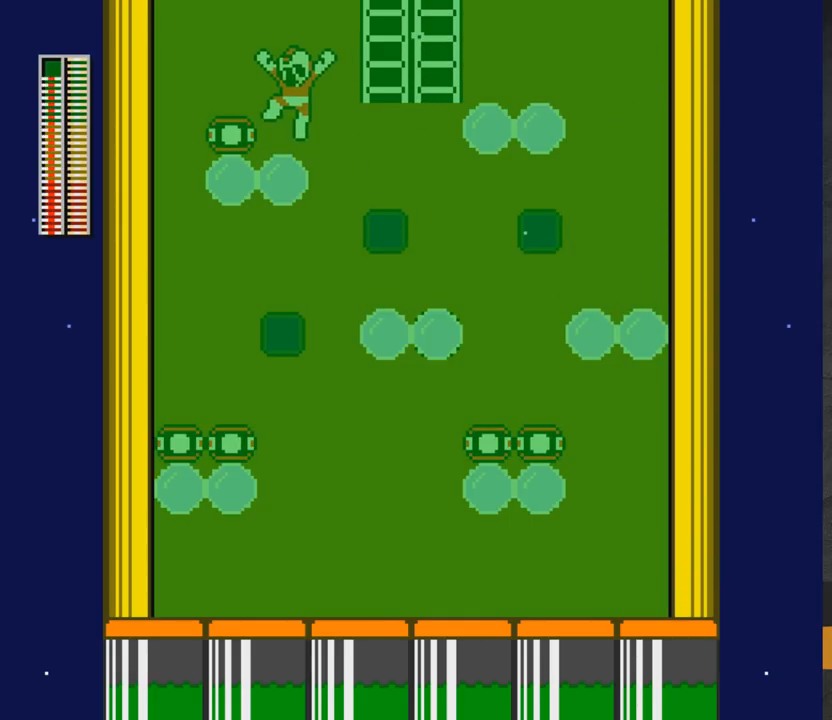
Gameplay with a controller (Xbox layout); each line is a JSON object with the inputs held at the frame after it. "events" lists button and stick changes between this image and that frame as [ms after this image, input, new state], when the widget could be followed in between. Not read: L2 R2 left_stick.
{"buttons": ["A", "DPAD_RIGHT"], "right_stick": "center", "events": [[367, "A", "down"], [367, "DPAD_RIGHT", "down"]]}
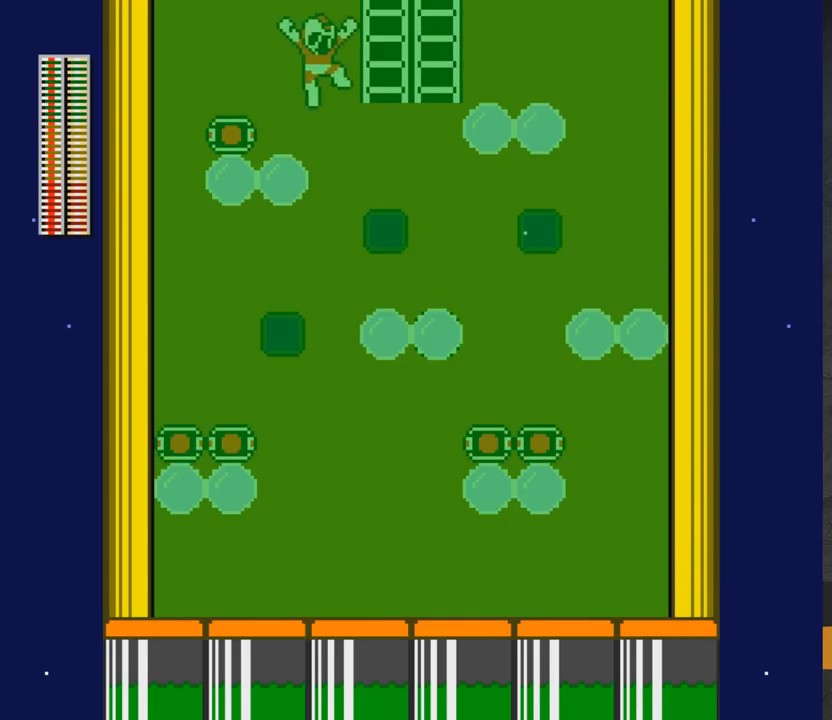
{"buttons": ["DPAD_UP", "DPAD_LEFT"], "right_stick": "center", "events": [[17, "A", "up"], [167, "DPAD_UP", "down"], [383, "DPAD_RIGHT", "up"], [467, "DPAD_LEFT", "down"]]}
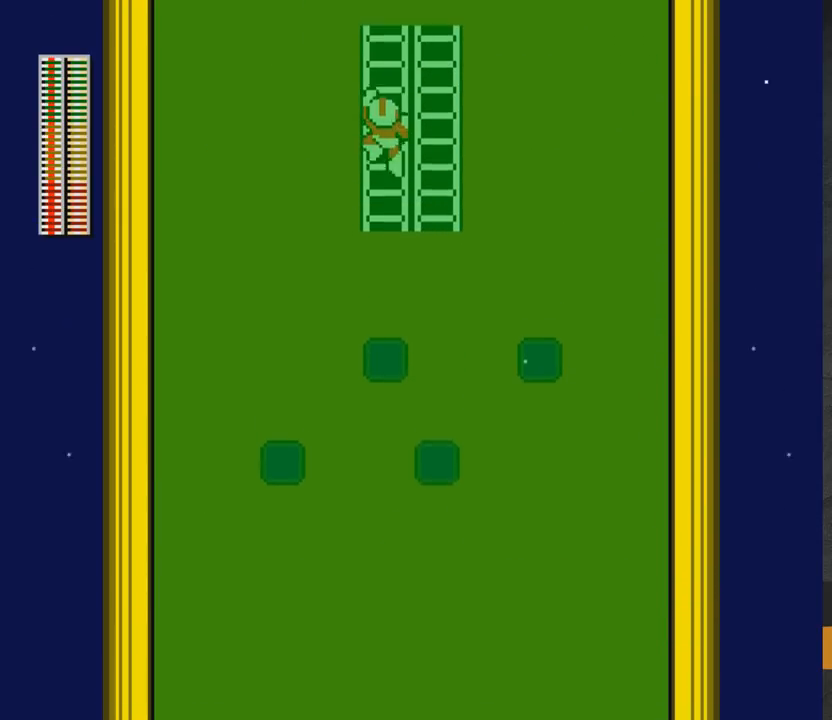
{"buttons": [], "right_stick": "center", "events": [[17, "A", "down"], [17, "DPAD_LEFT", "up"], [17, "DPAD_RIGHT", "down"], [17, "DPAD_UP", "up"], [67, "DPAD_RIGHT", "up"], [100, "DPAD_LEFT", "down"], [117, "A", "up"], [183, "DPAD_LEFT", "up"], [400, "R1", "down"], [500, "R1", "up"]]}
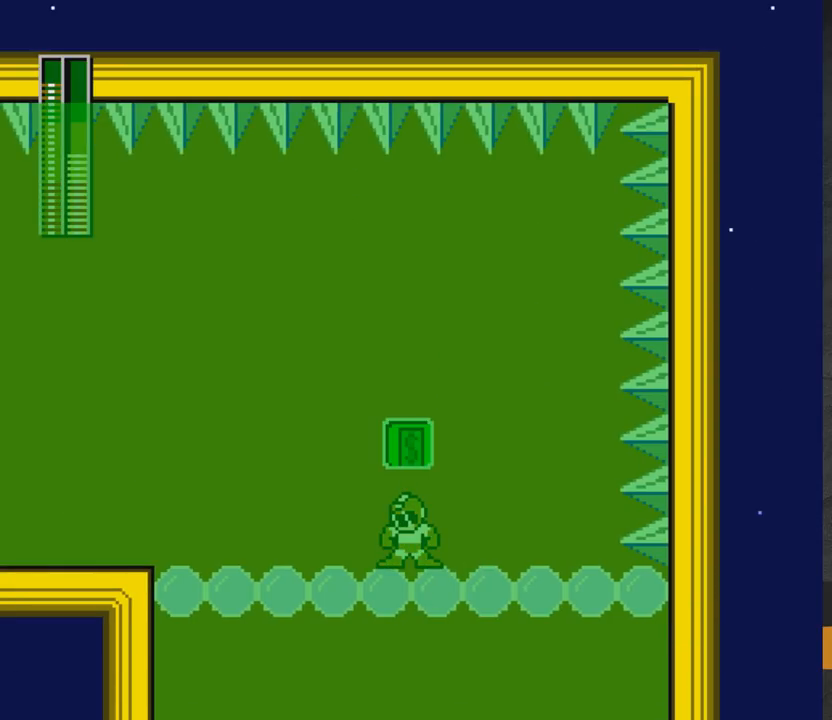
{"buttons": ["X"], "right_stick": "center", "events": [[433, "X", "down"]]}
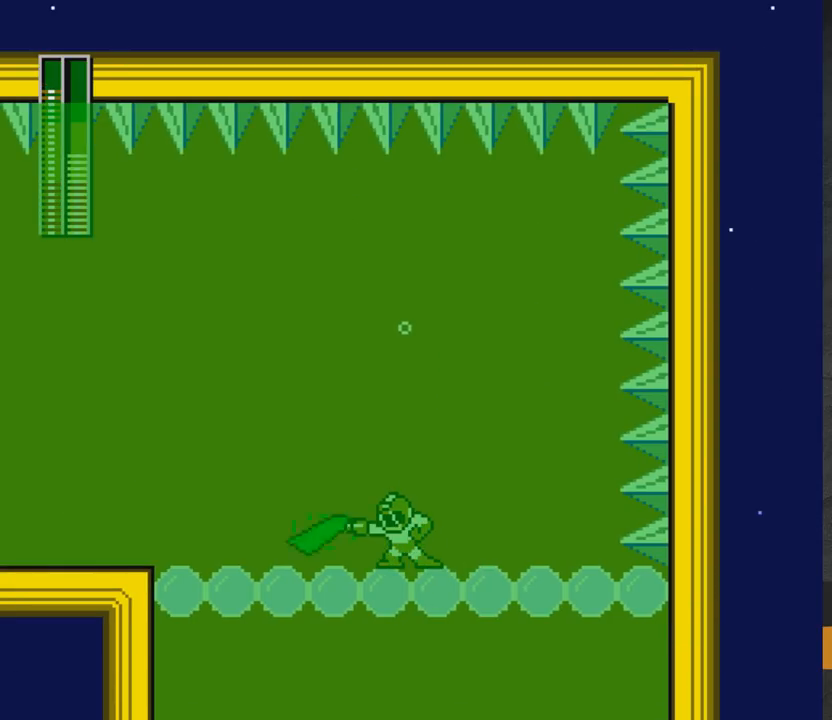
{"buttons": ["DPAD_LEFT"], "right_stick": "center", "events": [[67, "X", "up"], [467, "DPAD_LEFT", "down"]]}
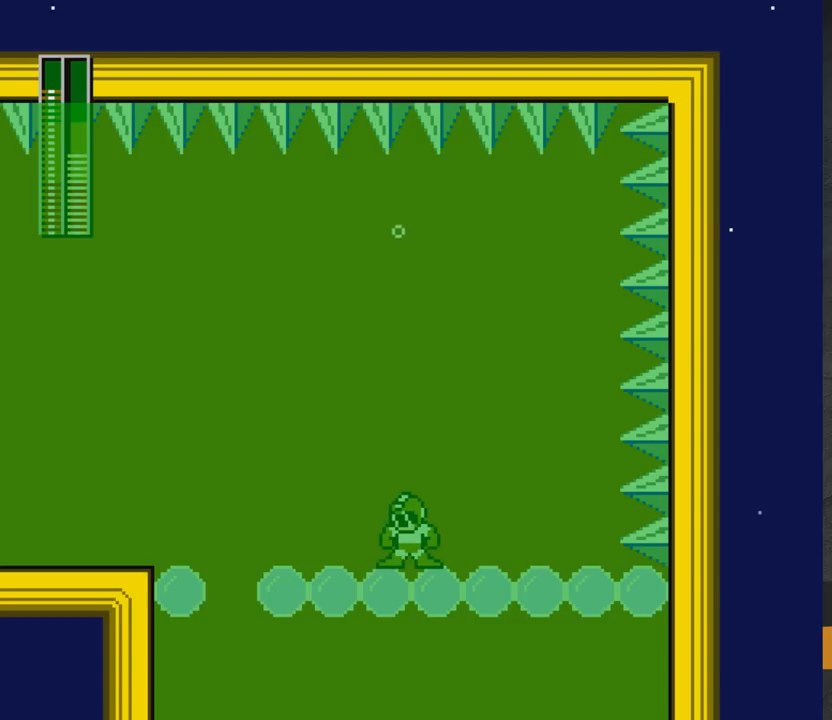
{"buttons": ["DPAD_LEFT"], "right_stick": "center", "events": []}
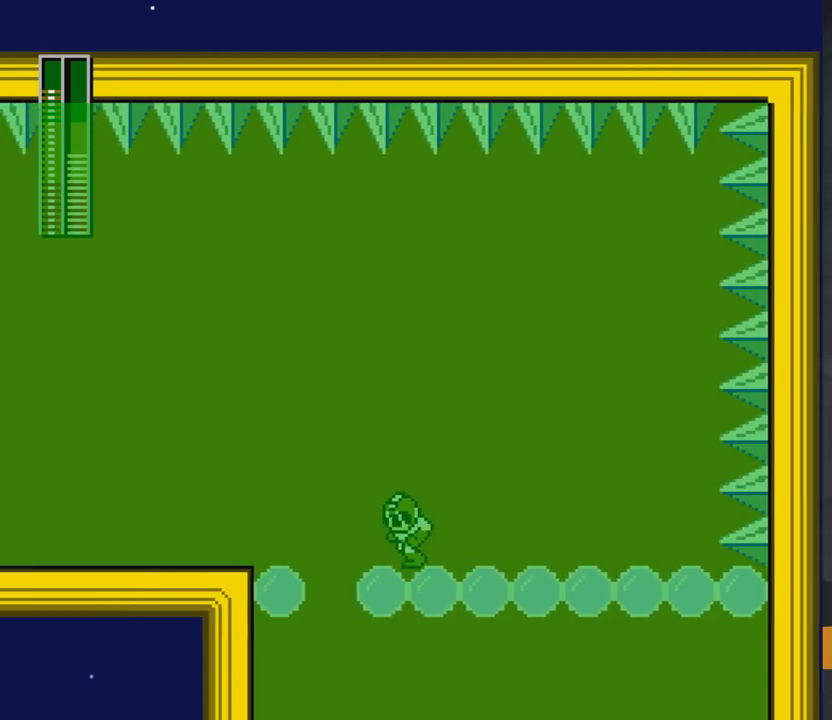
{"buttons": ["DPAD_RIGHT"], "right_stick": "center", "events": [[283, "R1", "down"], [350, "DPAD_LEFT", "up"], [400, "R1", "up"], [417, "DPAD_RIGHT", "down"]]}
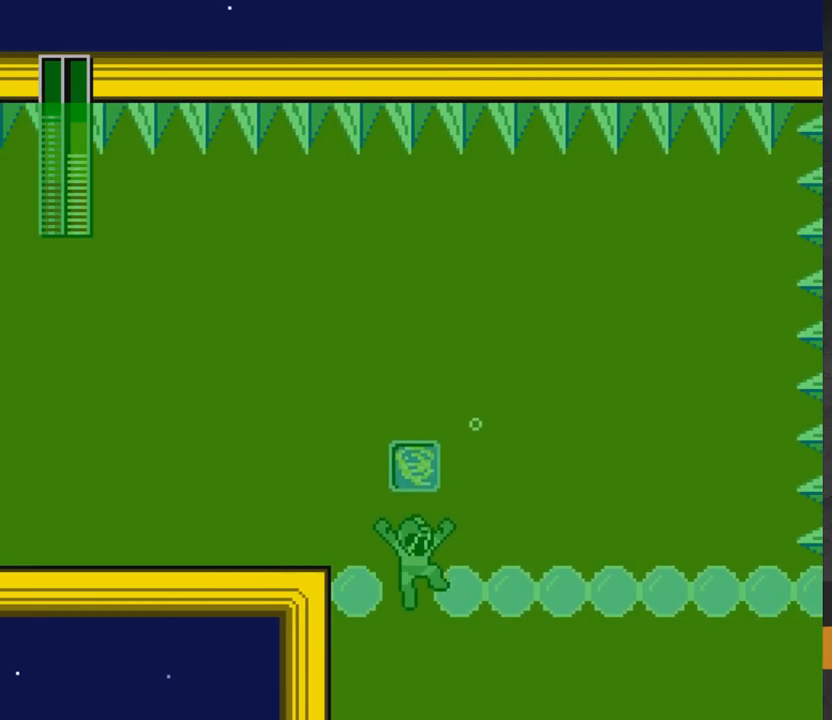
{"buttons": ["DPAD_RIGHT"], "right_stick": "center", "events": [[67, "L1", "down"], [150, "L1", "up"], [217, "L1", "down"], [333, "L1", "up"]]}
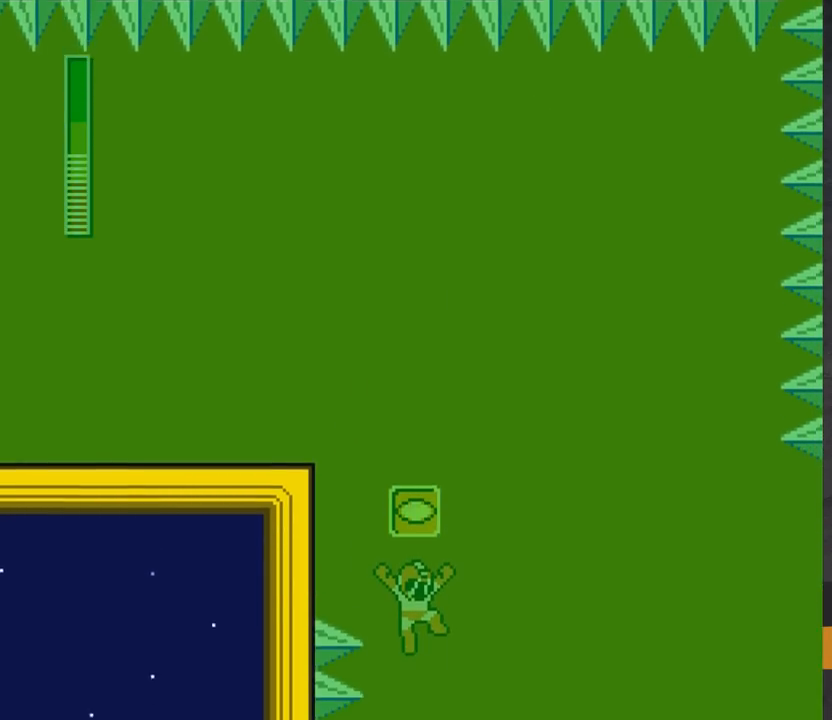
{"buttons": ["DPAD_RIGHT"], "right_stick": "center", "events": [[133, "DPAD_RIGHT", "up"], [367, "DPAD_RIGHT", "down"]]}
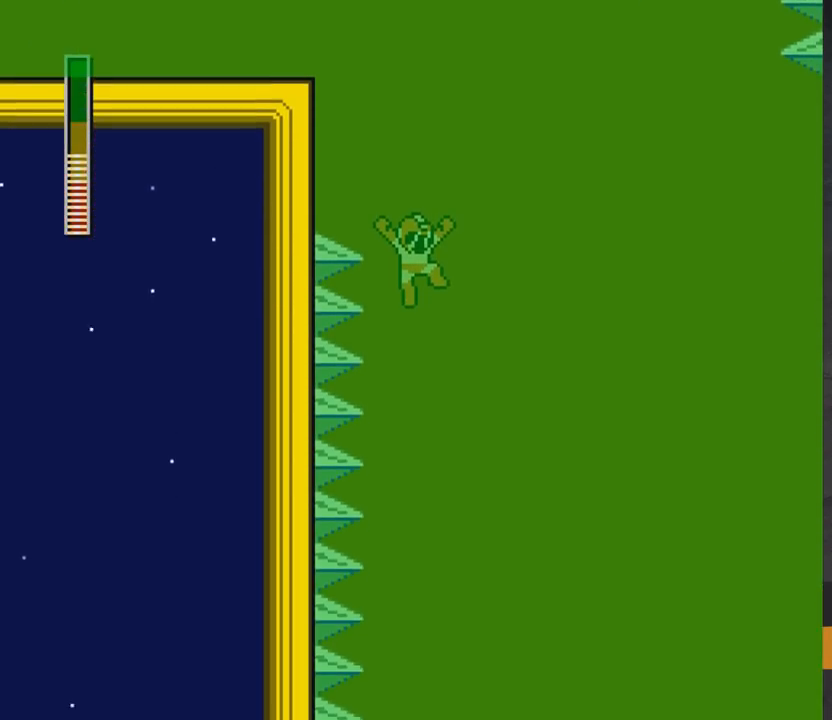
{"buttons": ["DPAD_RIGHT"], "right_stick": "center", "events": []}
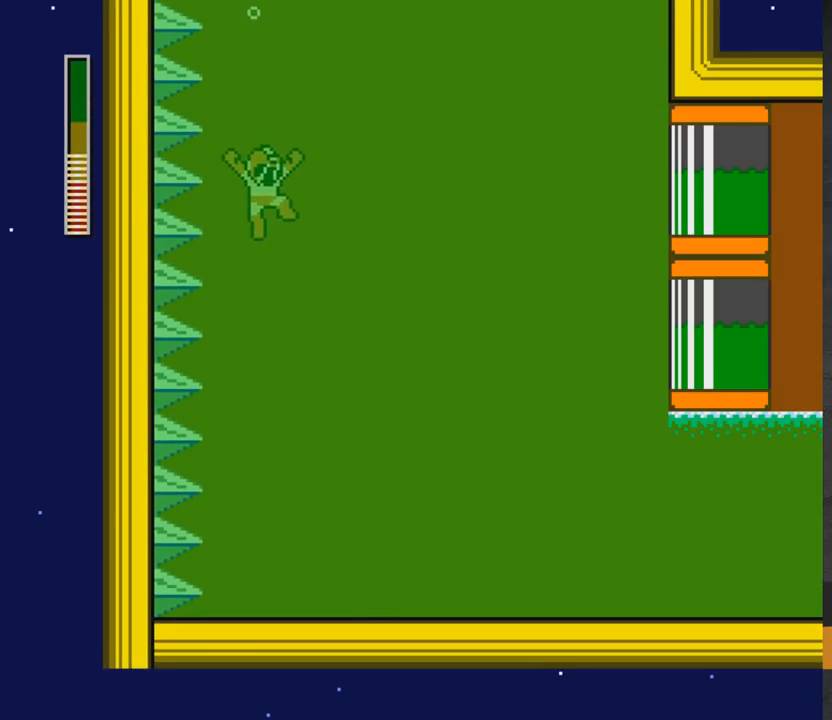
{"buttons": ["DPAD_RIGHT"], "right_stick": "center", "events": []}
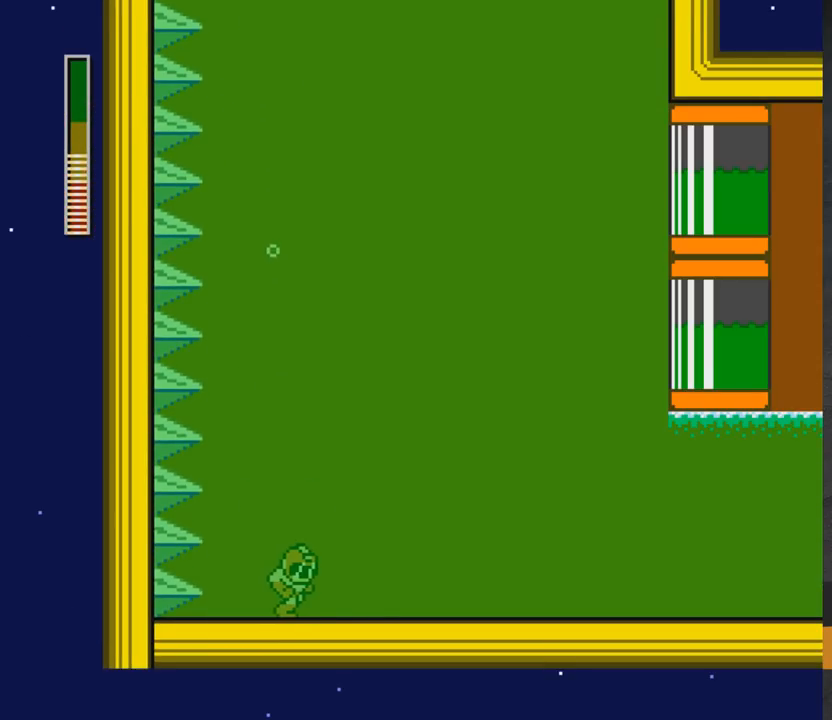
{"buttons": ["A", "DPAD_DOWN", "DPAD_RIGHT"], "right_stick": "center", "events": [[267, "A", "down"], [283, "DPAD_DOWN", "down"]]}
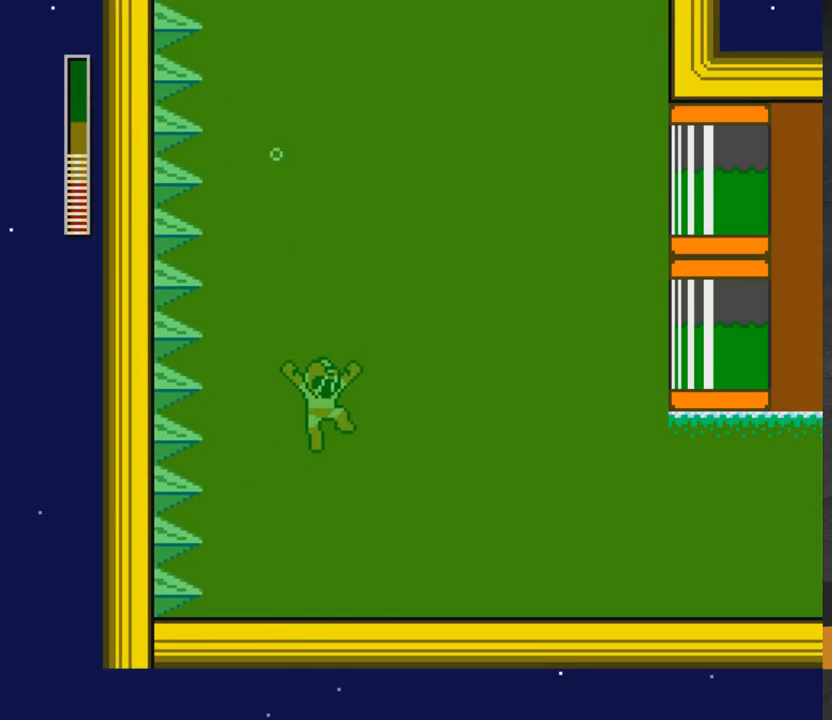
{"buttons": ["DPAD_RIGHT"], "right_stick": "center", "events": [[183, "A", "up"], [250, "DPAD_DOWN", "up"]]}
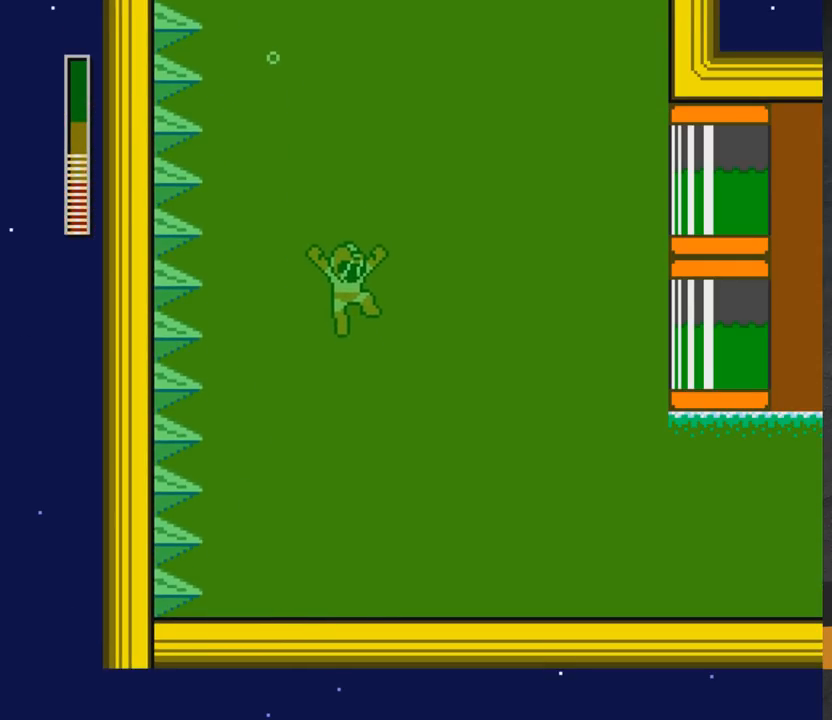
{"buttons": ["DPAD_DOWN", "DPAD_RIGHT"], "right_stick": "center", "events": [[150, "DPAD_DOWN", "down"]]}
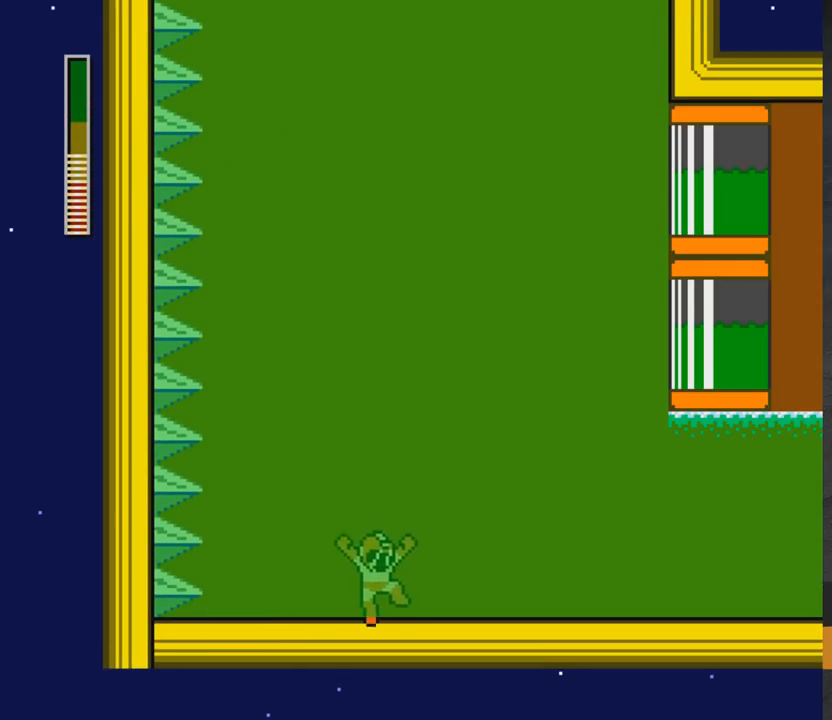
{"buttons": ["A", "DPAD_DOWN", "DPAD_RIGHT"], "right_stick": "center", "events": [[267, "A", "down"]]}
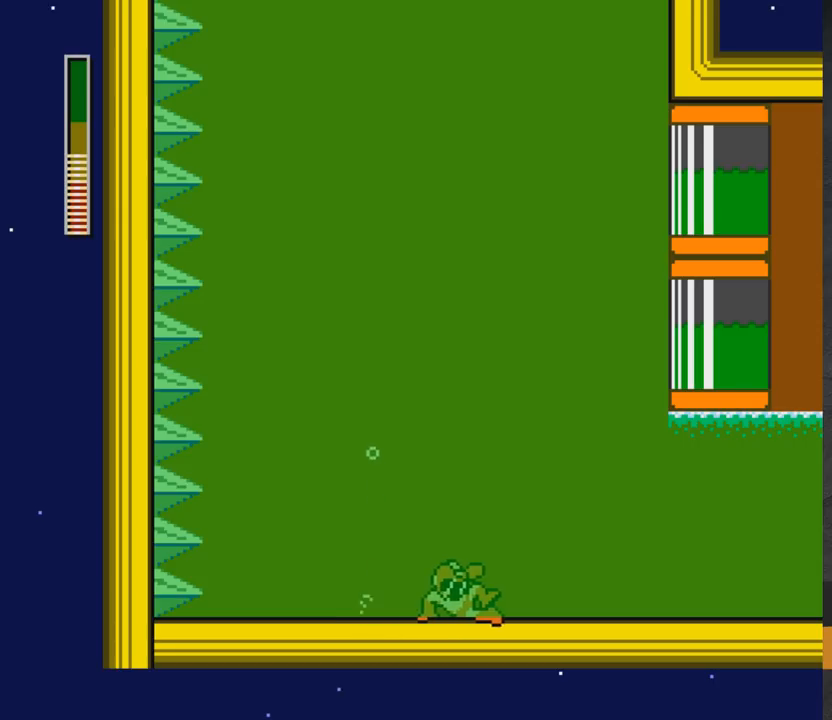
{"buttons": ["A", "DPAD_DOWN", "DPAD_RIGHT"], "right_stick": "center", "events": [[133, "A", "up"], [367, "A", "down"]]}
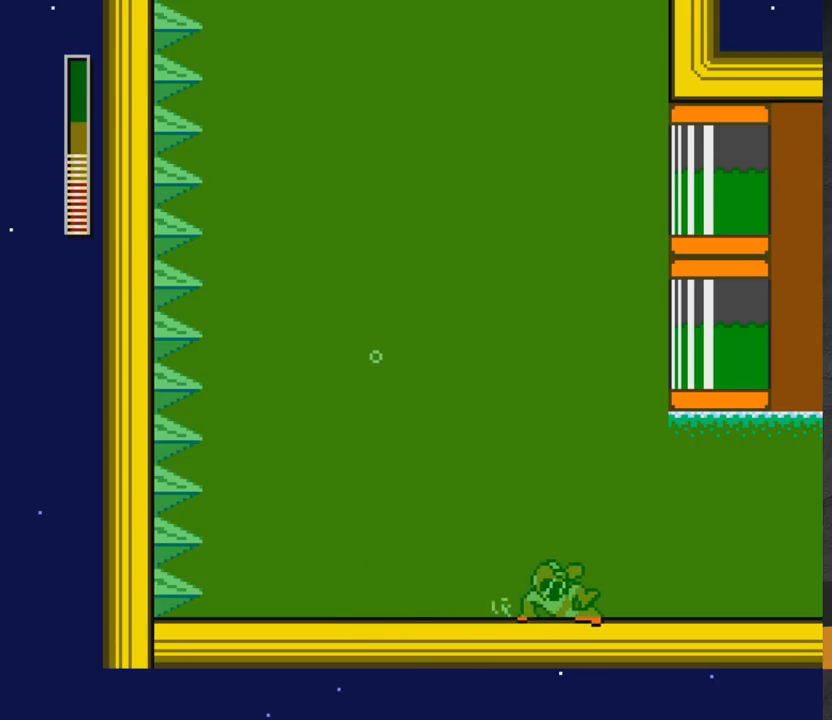
{"buttons": ["A", "DPAD_DOWN", "DPAD_RIGHT"], "right_stick": "center", "events": [[217, "A", "up"], [333, "A", "down"]]}
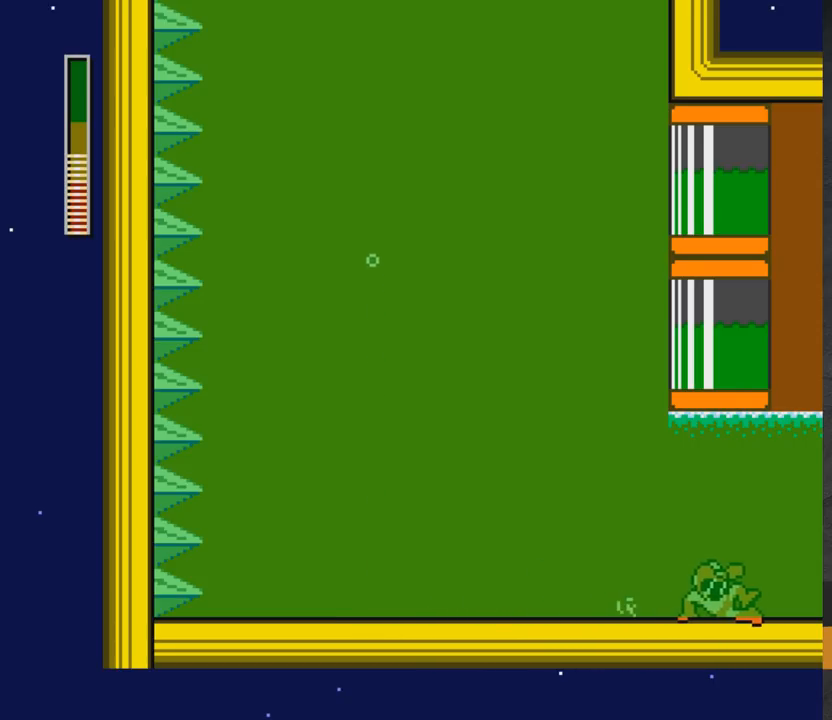
{"buttons": ["A", "X"], "right_stick": "center", "events": [[200, "A", "up"], [300, "DPAD_DOWN", "up"], [317, "A", "down"], [333, "X", "down"], [500, "DPAD_RIGHT", "up"]]}
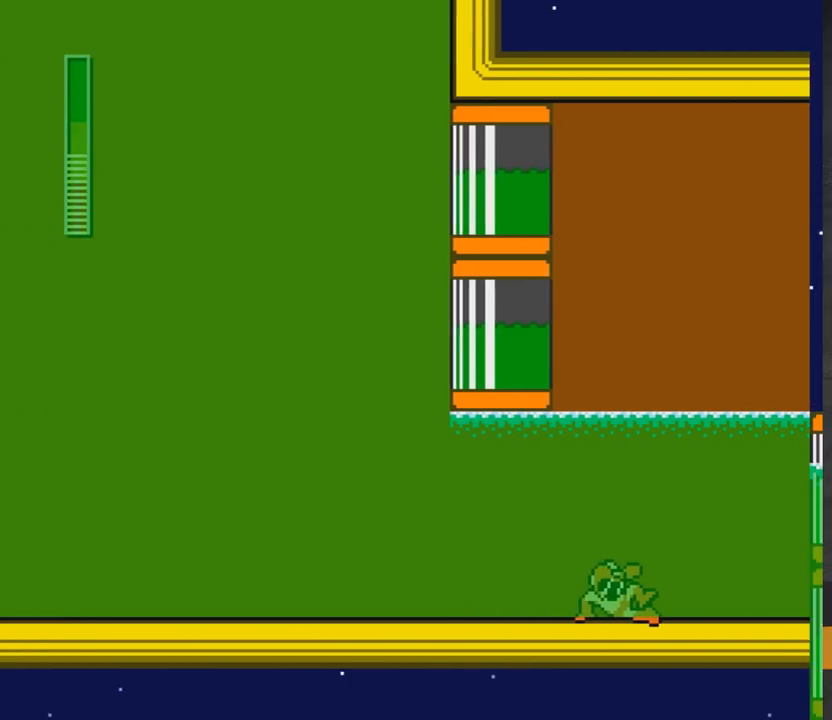
{"buttons": ["A", "DPAD_RIGHT"], "right_stick": "center", "events": [[133, "DPAD_LEFT", "down"], [183, "X", "up"], [233, "DPAD_LEFT", "up"], [383, "DPAD_RIGHT", "down"]]}
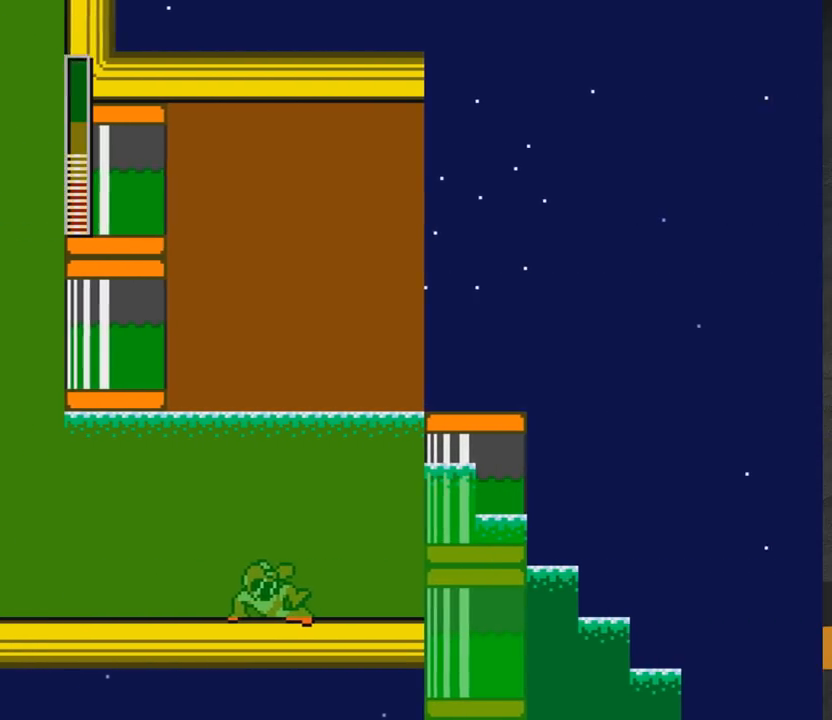
{"buttons": ["A", "DPAD_RIGHT"], "right_stick": "center", "events": [[333, "A", "up"], [500, "A", "down"]]}
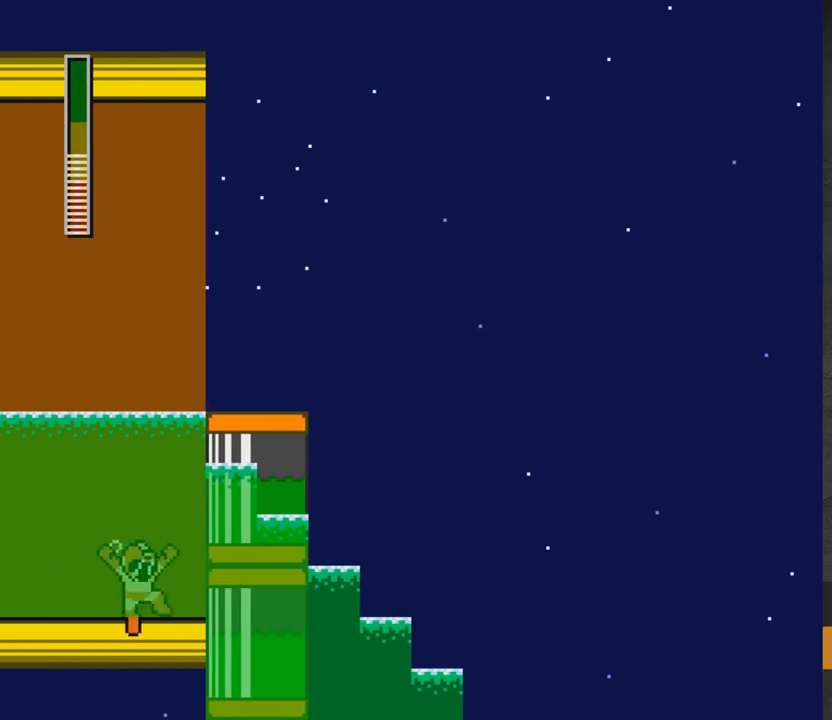
{"buttons": ["L1", "R1"], "right_stick": "center", "events": [[433, "A", "up"], [450, "DPAD_RIGHT", "up"], [483, "R1", "down"], [500, "L1", "down"]]}
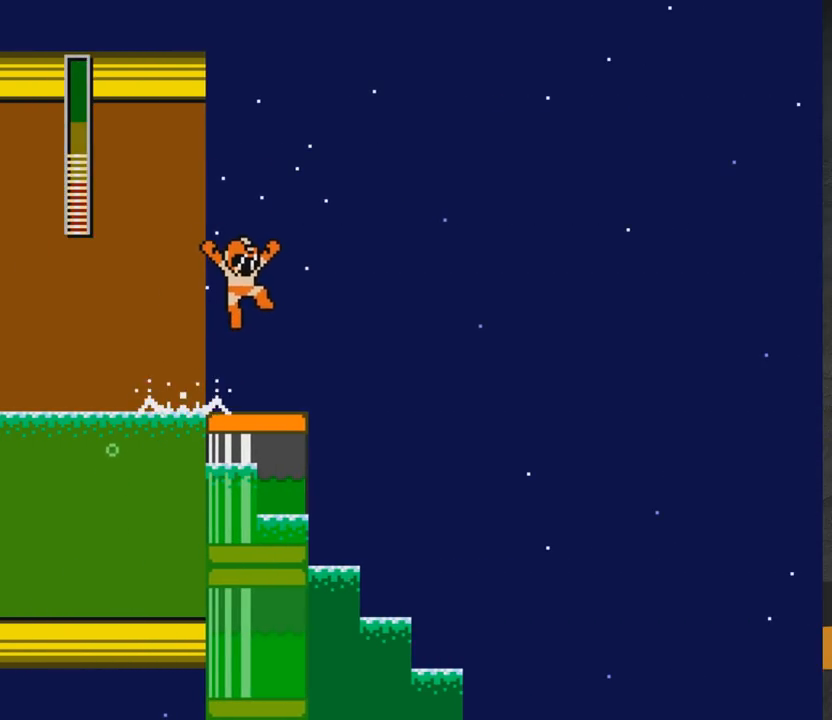
{"buttons": [], "right_stick": "center", "events": [[50, "R1", "up"], [117, "L1", "up"], [317, "L1", "down"], [383, "L1", "up"]]}
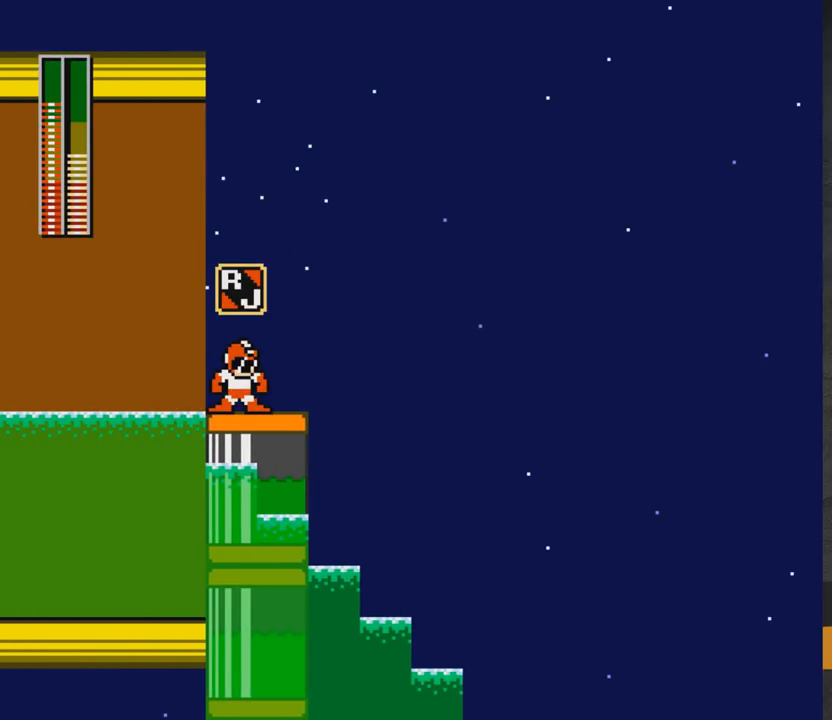
{"buttons": [], "right_stick": "center", "events": [[400, "X", "down"], [500, "X", "up"]]}
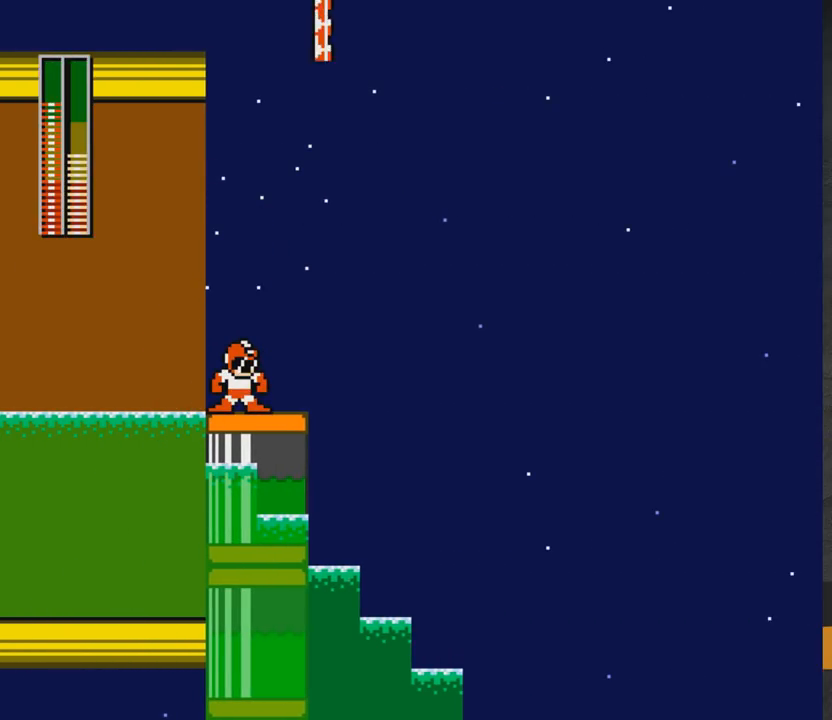
{"buttons": ["DPAD_RIGHT"], "right_stick": "center", "events": [[200, "A", "down"], [300, "DPAD_RIGHT", "down"], [450, "A", "up"]]}
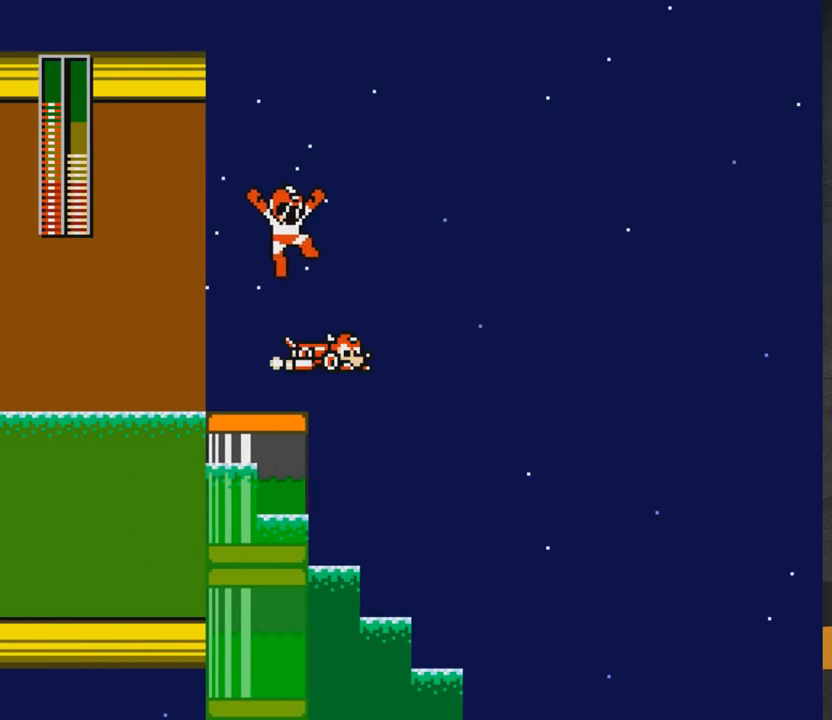
{"buttons": ["DPAD_UP"], "right_stick": "center", "events": [[83, "DPAD_RIGHT", "up"], [200, "DPAD_RIGHT", "down"], [383, "DPAD_RIGHT", "up"], [450, "DPAD_UP", "down"]]}
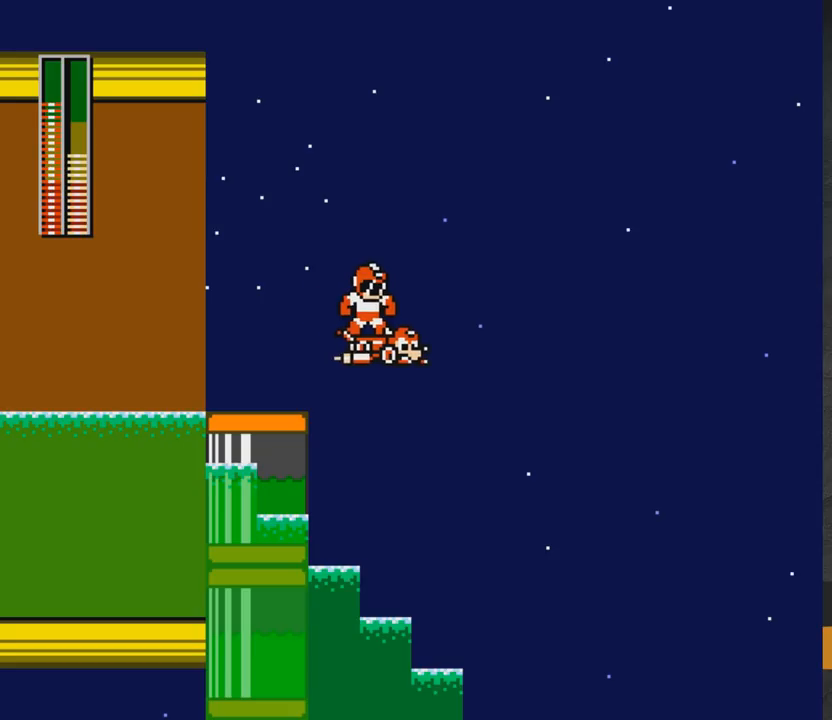
{"buttons": ["A", "DPAD_RIGHT"], "right_stick": "center", "events": [[167, "DPAD_RIGHT", "down"], [317, "DPAD_UP", "up"], [467, "A", "down"]]}
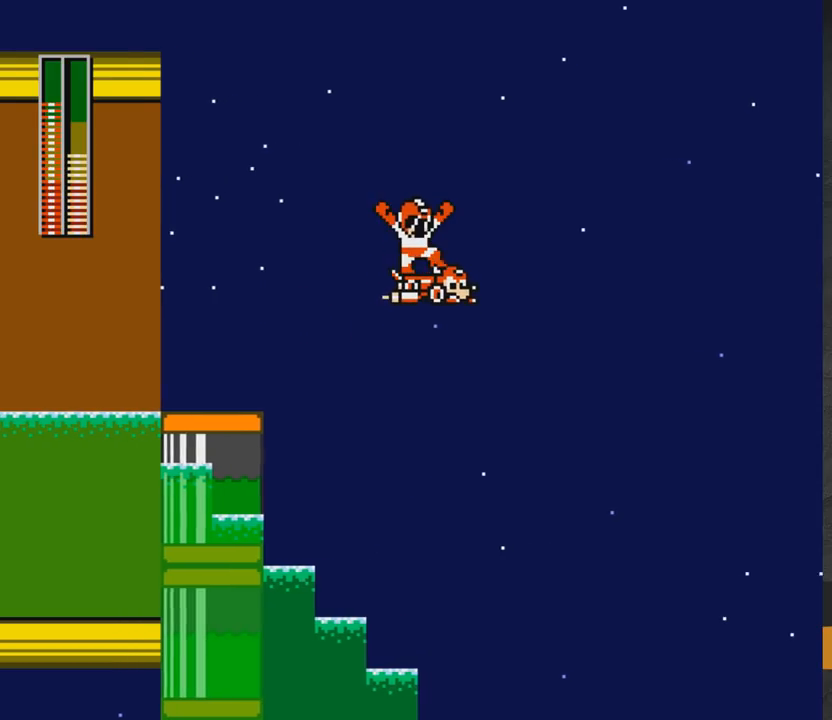
{"buttons": ["DPAD_RIGHT"], "right_stick": "center", "events": [[17, "A", "up"], [300, "A", "down"], [367, "A", "up"]]}
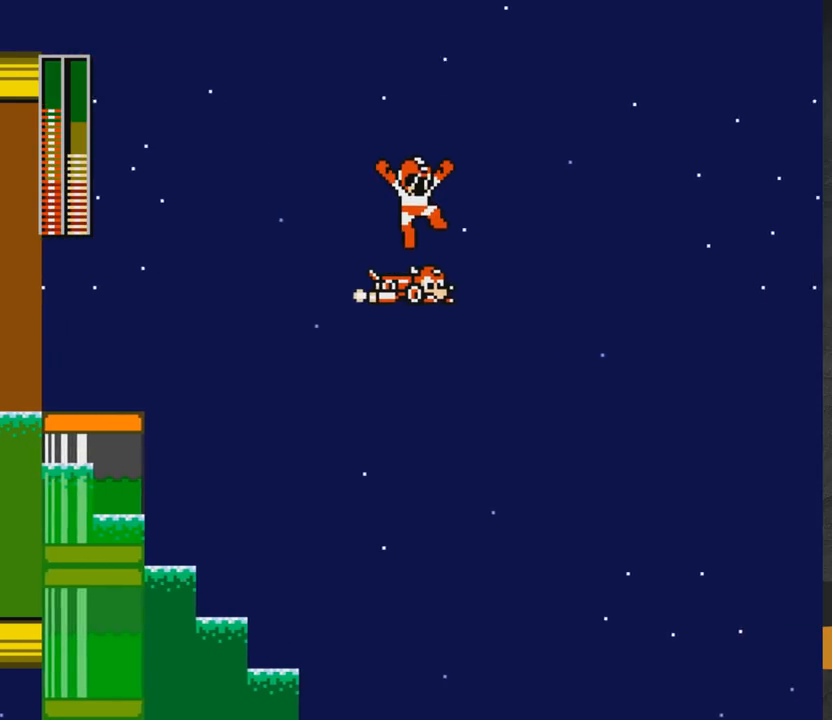
{"buttons": ["DPAD_UP", "DPAD_RIGHT"], "right_stick": "center", "events": [[317, "DPAD_UP", "down"]]}